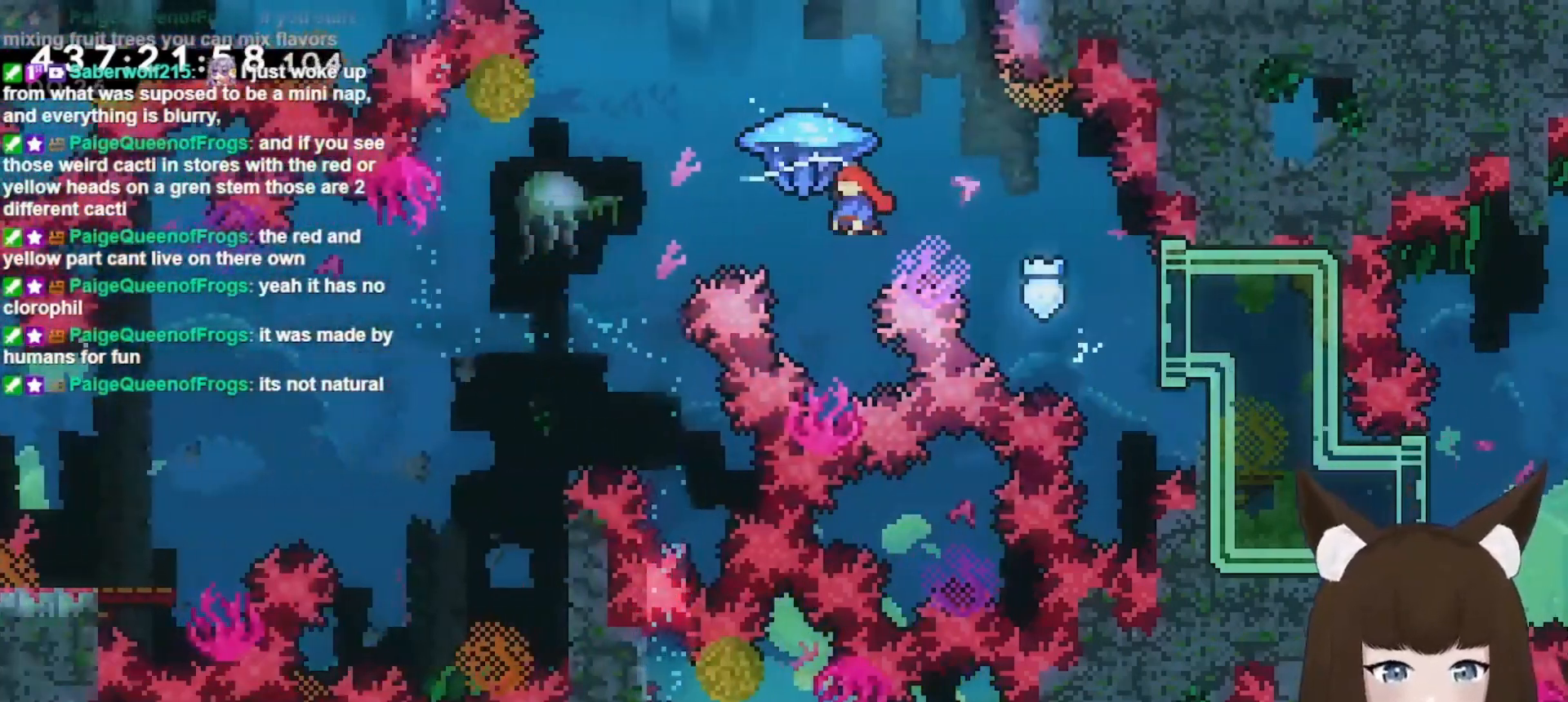
Gameplay with keyboard; each line is a JSON object with the keys held at the frame after it. "events" lists presses ("down") and releases ("up") of "dash", "demo", "down", "grab", "hrype", "jump", "jump2", "left", "right" and "up" between this image and that frame as [ms after this image, input, new state], when the widget could be followed in between. No other keys are recorded. Mouse input is not recorded. Key names are as the overlay labels them; some are game actions (e.g. jump) rather than physical keys.
{"keys": ["grab", "left"], "events": [[267, "jump", "up"]]}
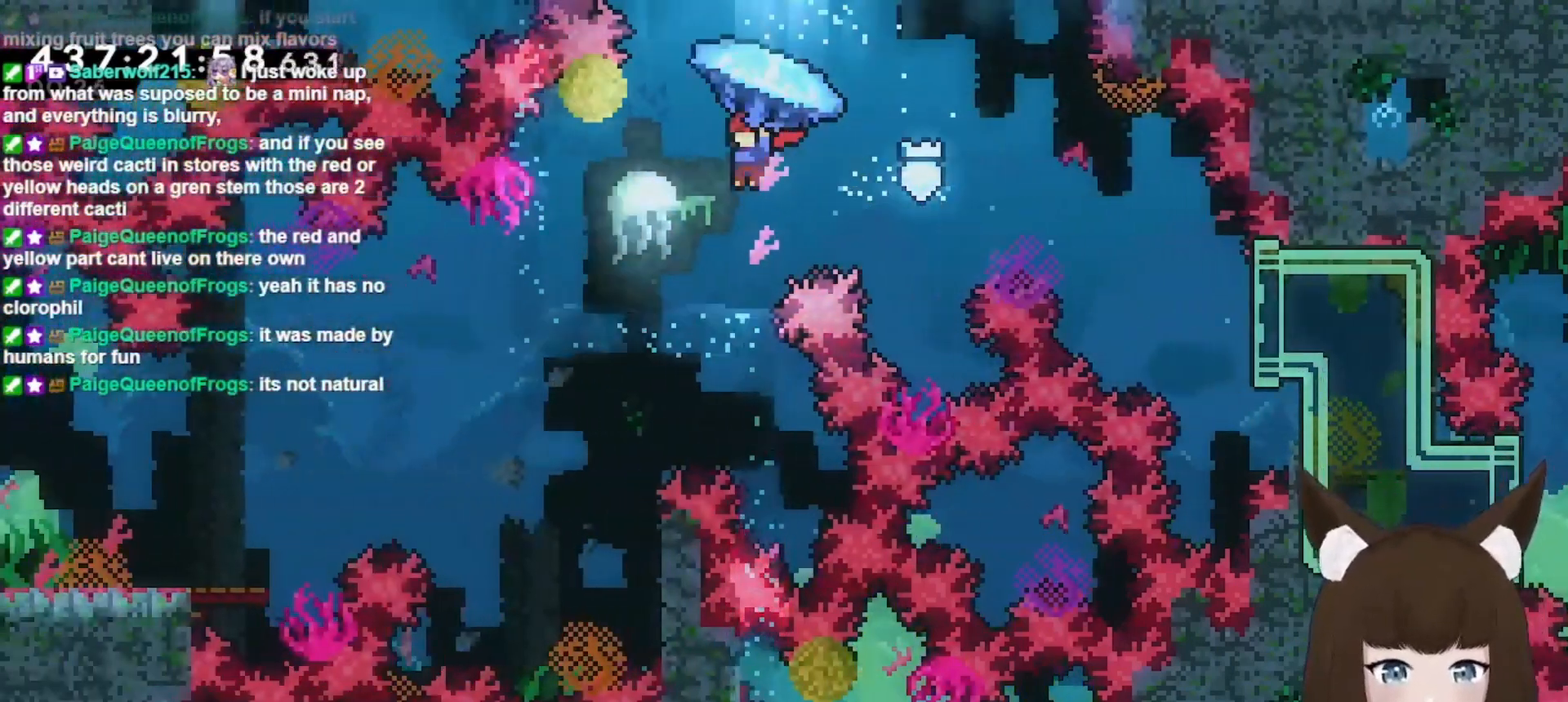
{"keys": [], "events": [[100, "left", "up"], [233, "right", "down"], [333, "right", "up"], [467, "grab", "up"]]}
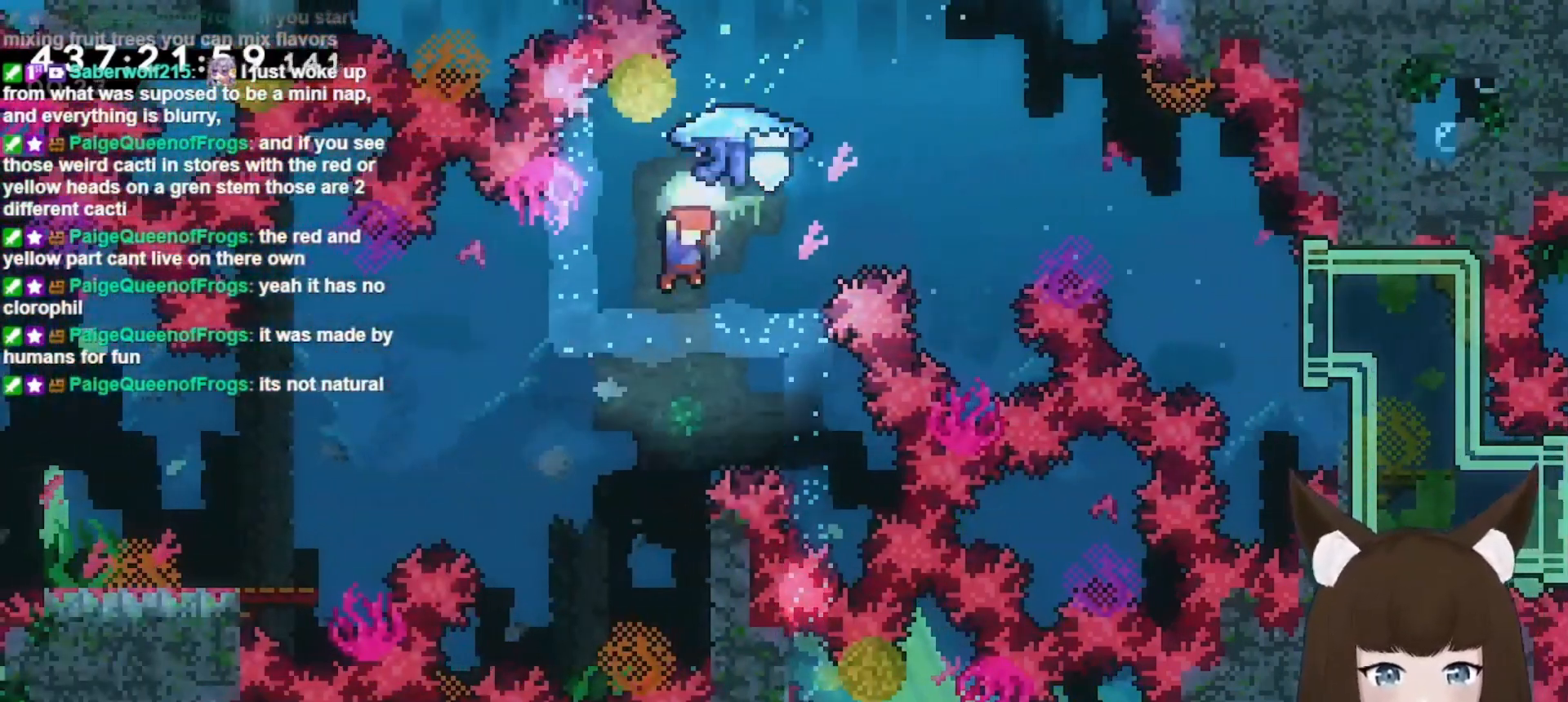
{"keys": ["left"], "events": [[200, "left", "down"], [233, "dash", "down"], [500, "dash", "up"]]}
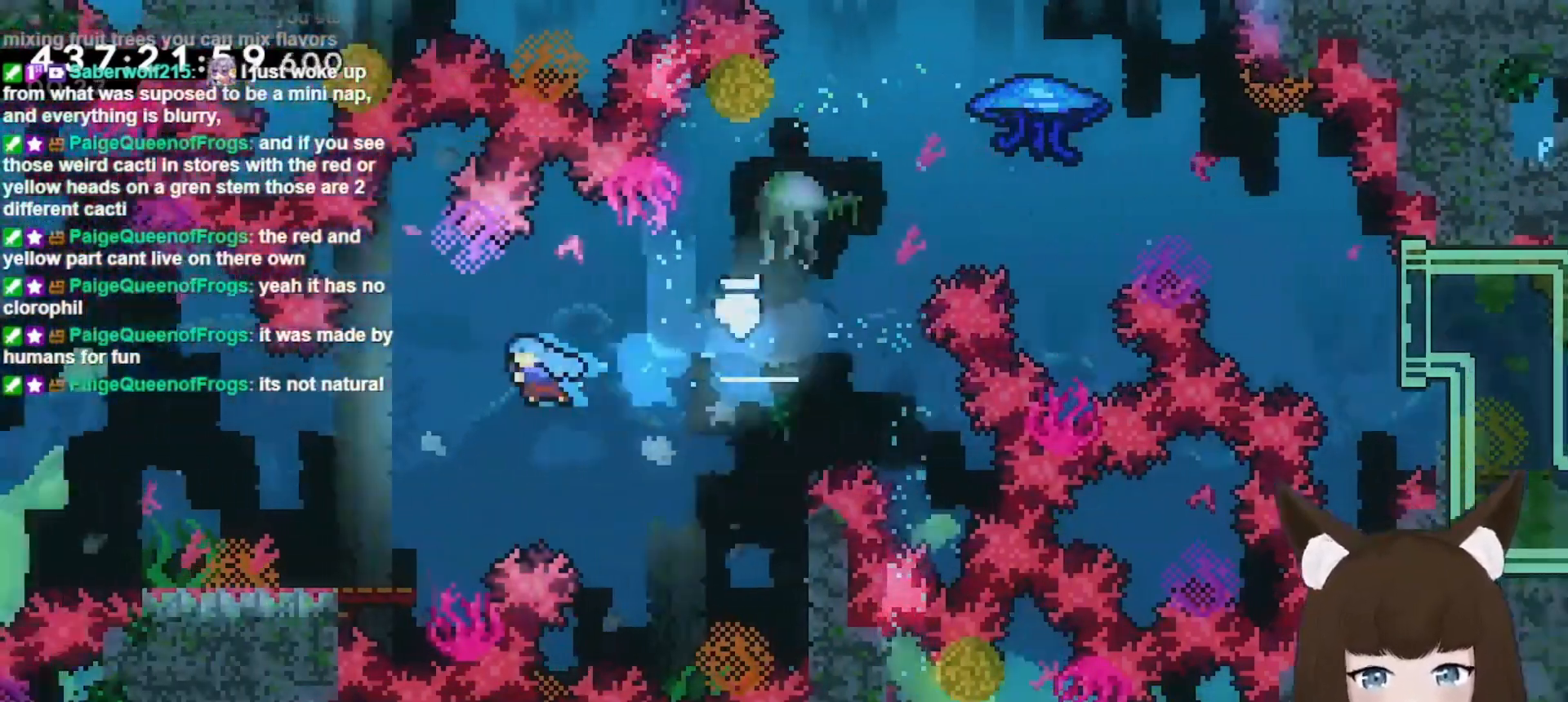
{"keys": [], "events": [[300, "left", "up"]]}
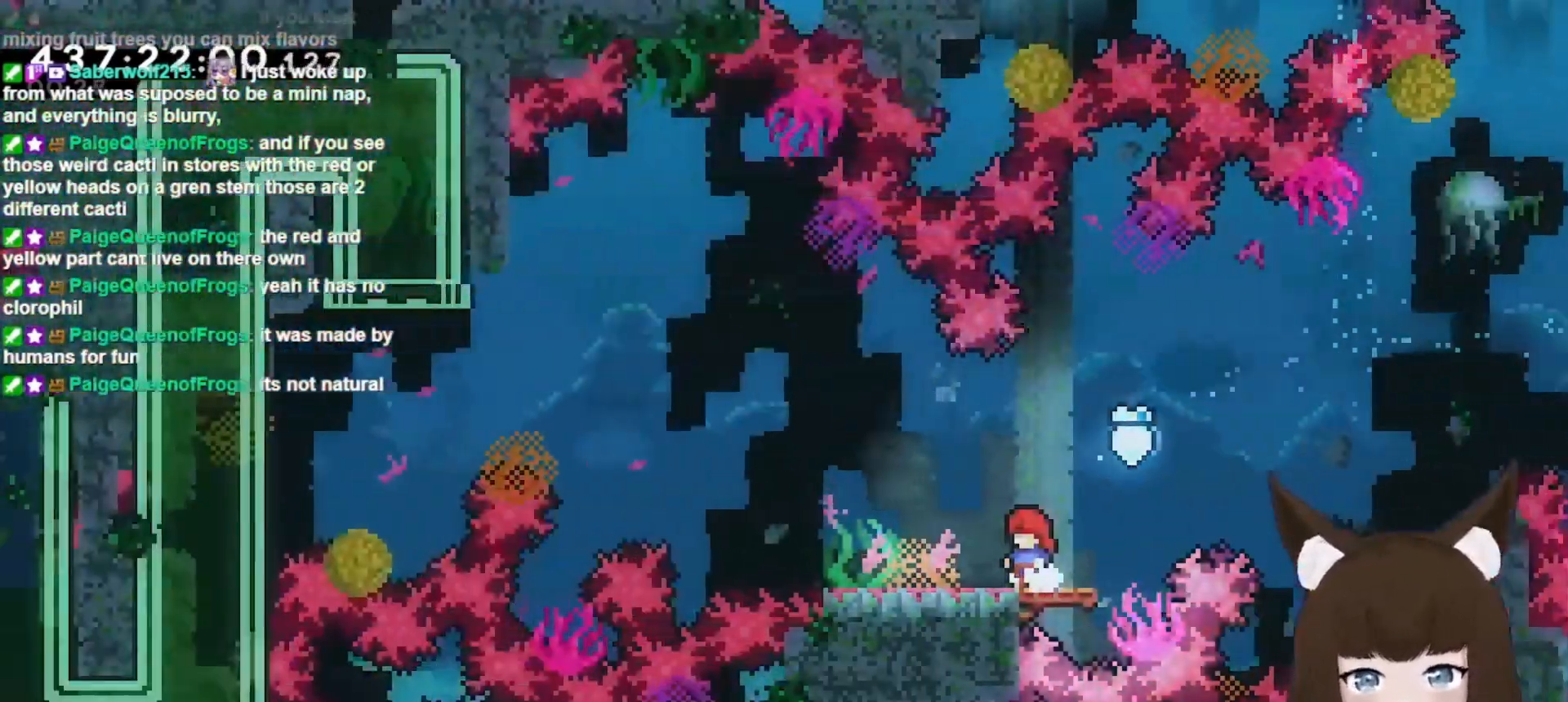
{"keys": ["dash", "jump", "left"], "events": [[100, "left", "down"], [200, "dash", "down"], [367, "jump", "down"]]}
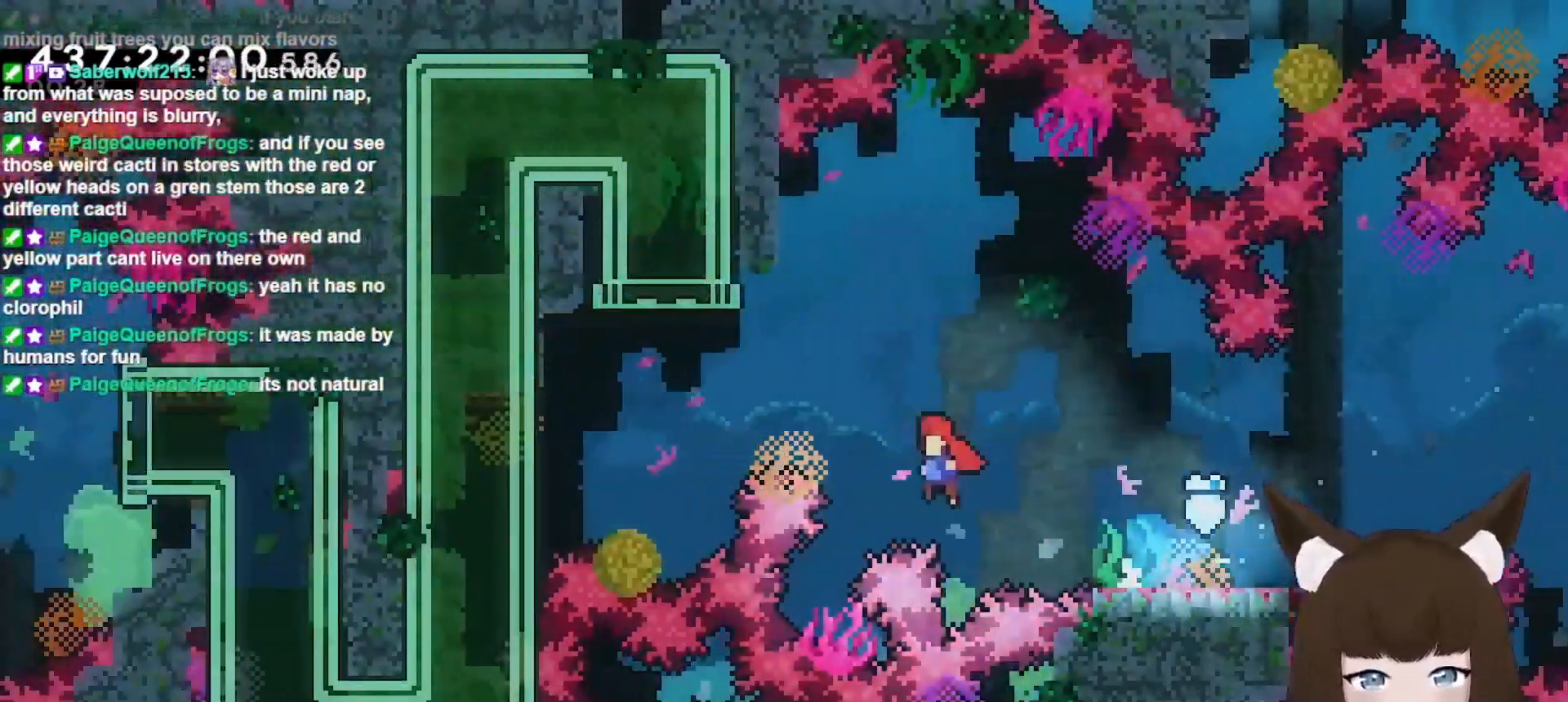
{"keys": ["dash", "grab", "up"], "events": [[200, "dash", "up"], [200, "jump", "up"], [233, "left", "up"], [300, "dash", "down"], [300, "up", "down"], [333, "grab", "down"]]}
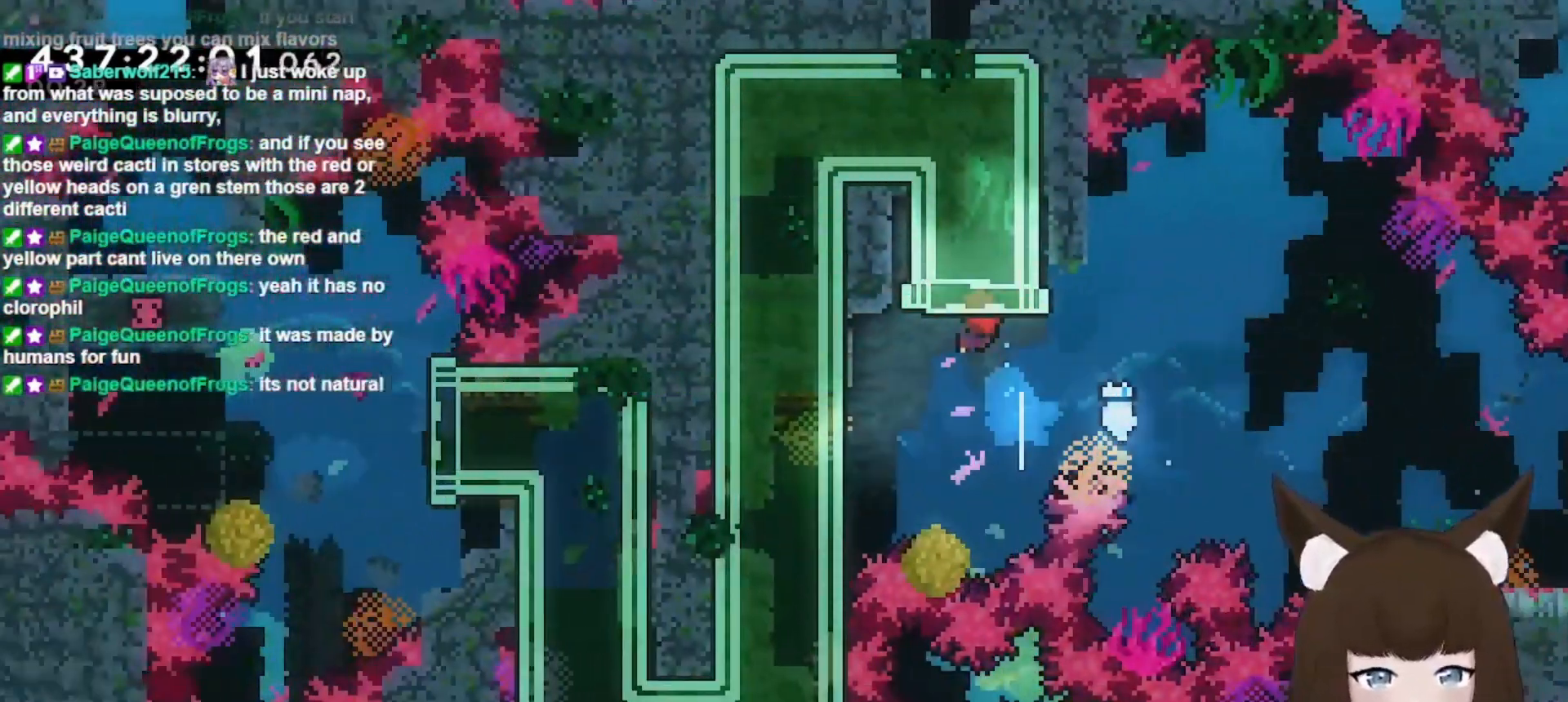
{"keys": ["left"], "events": [[167, "dash", "up"], [367, "up", "up"], [400, "grab", "up"], [500, "left", "down"]]}
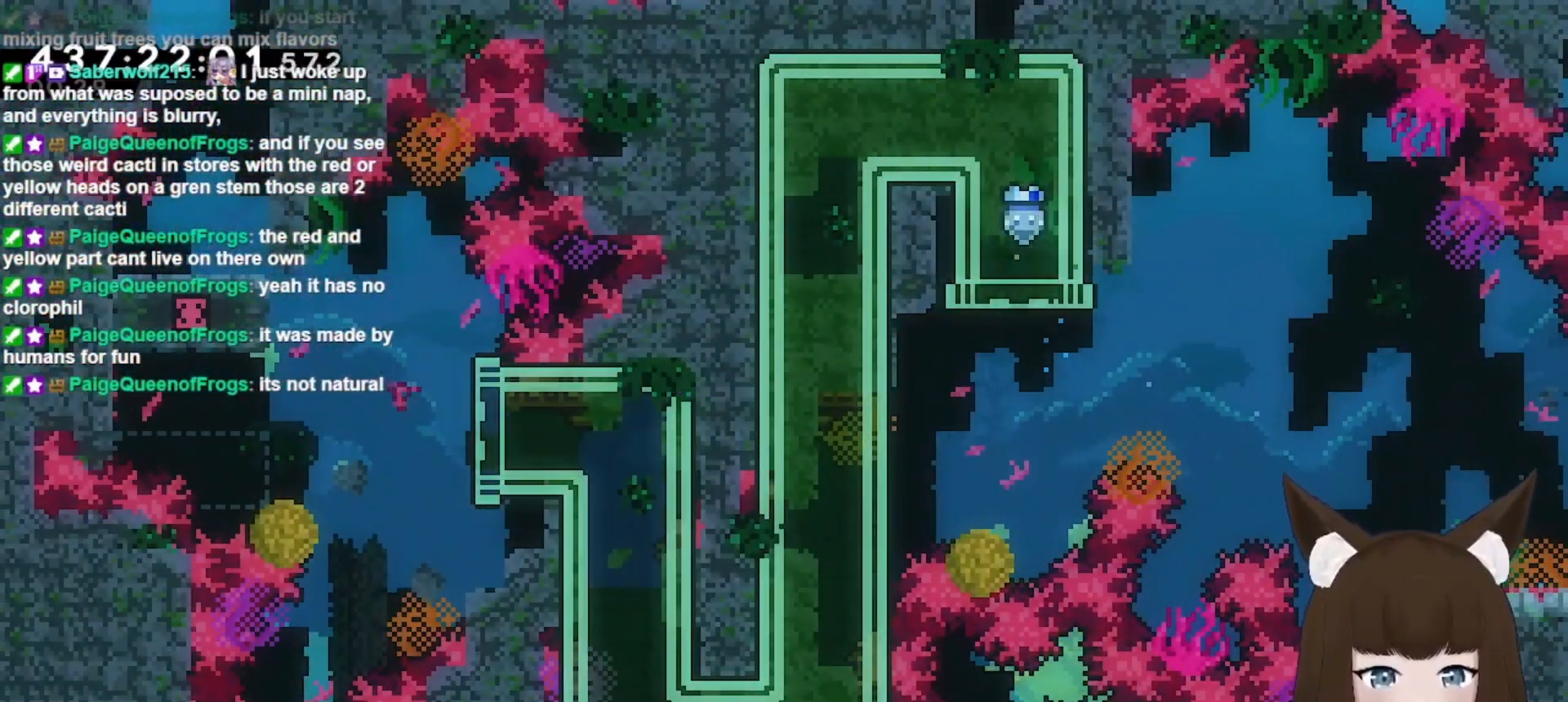
{"keys": [], "events": [[467, "left", "up"]]}
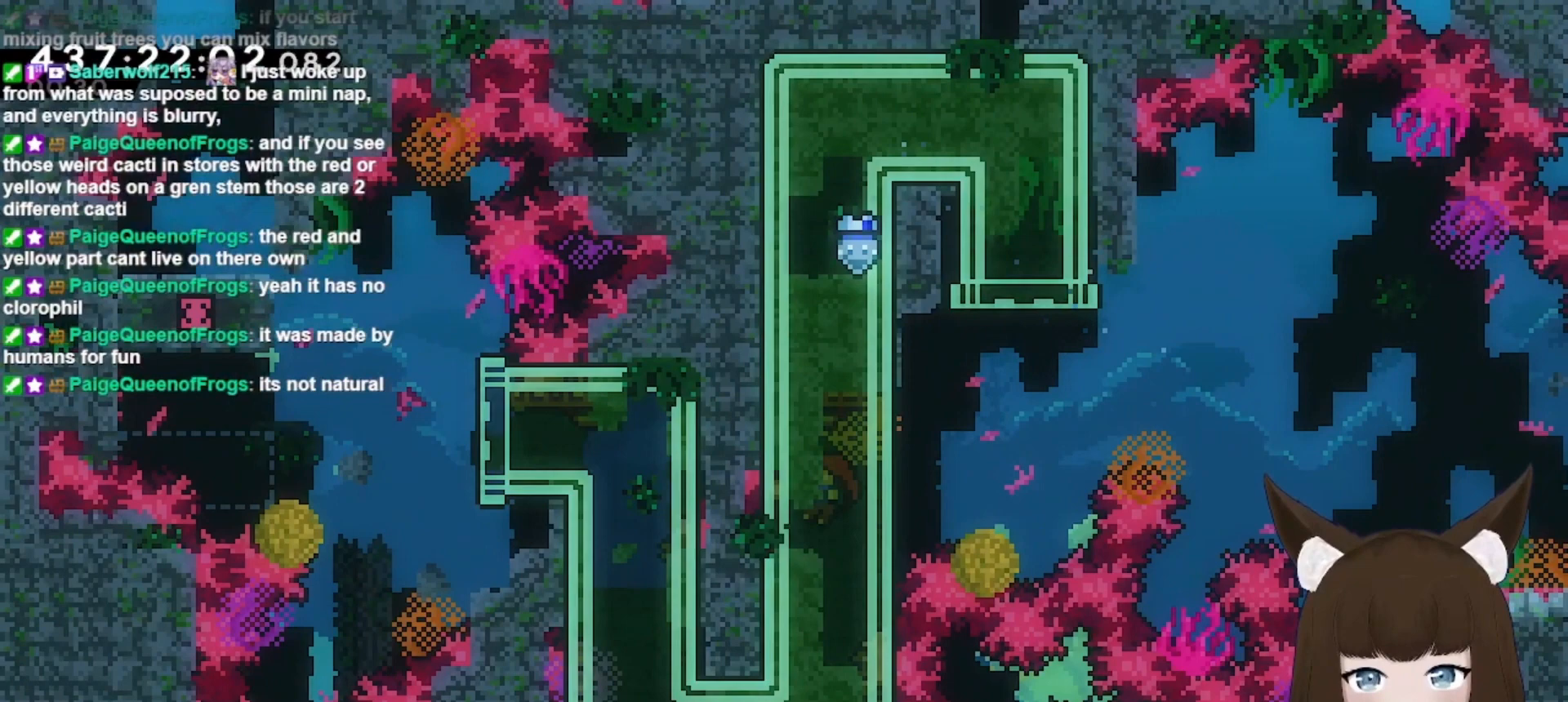
{"keys": [], "events": []}
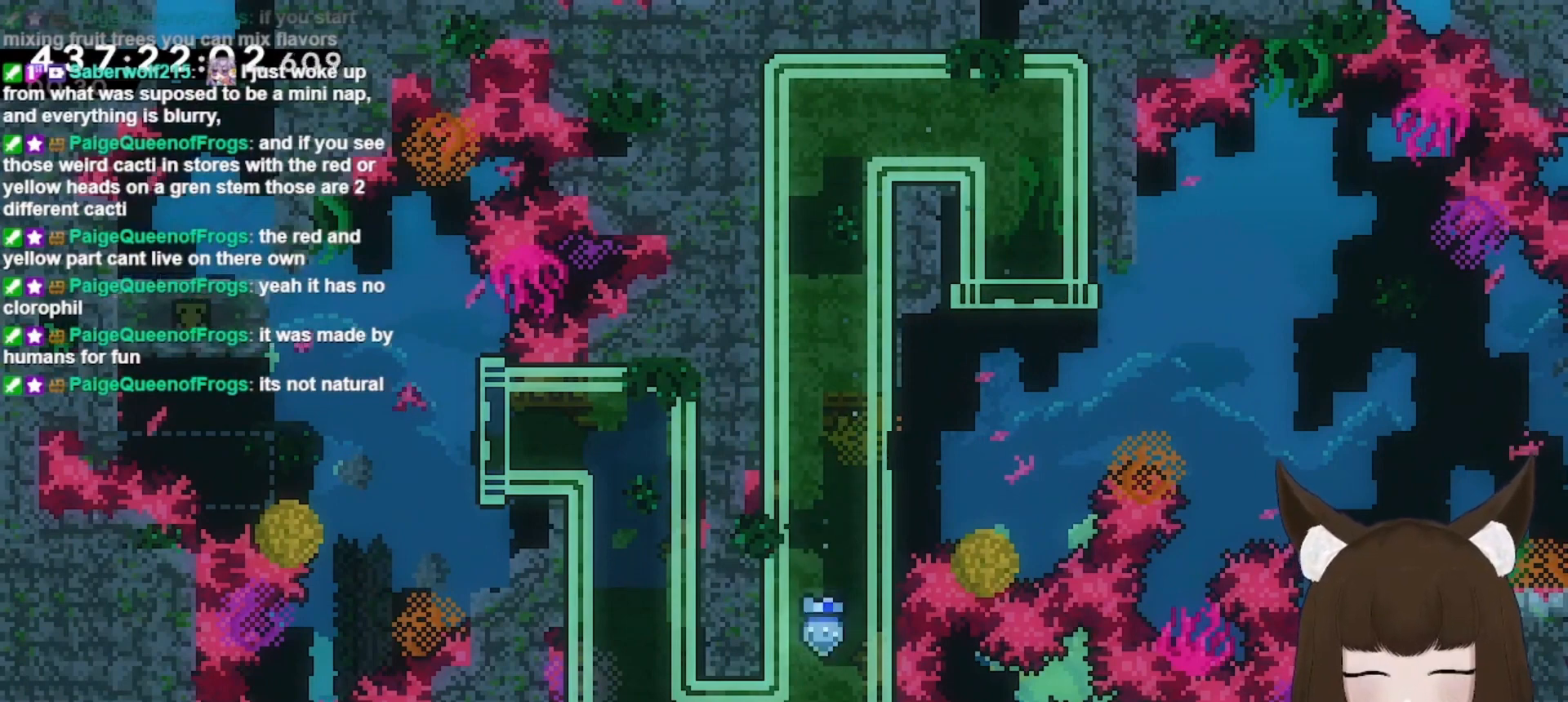
{"keys": [], "events": []}
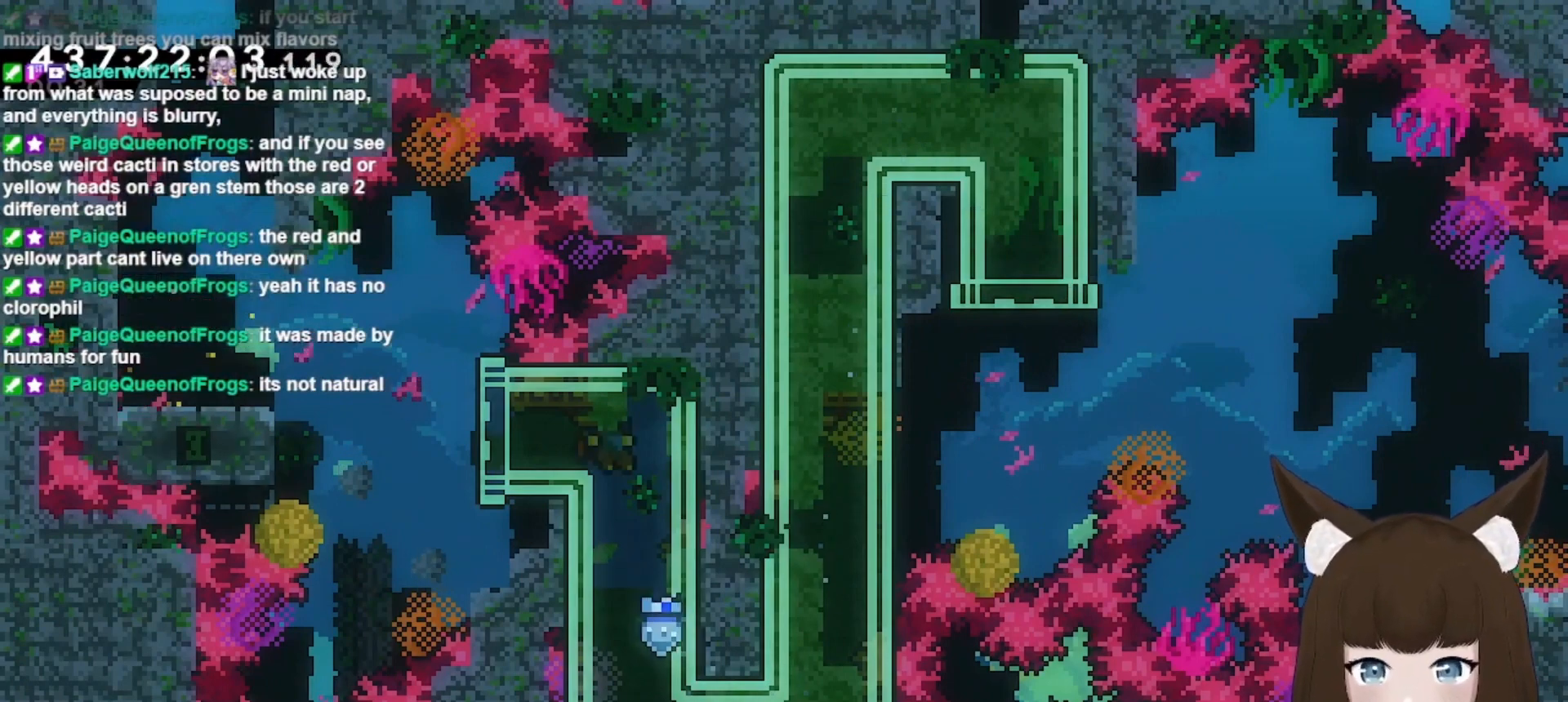
{"keys": ["grab", "jump", "left"], "events": [[133, "left", "down"], [333, "jump", "down"], [500, "grab", "down"]]}
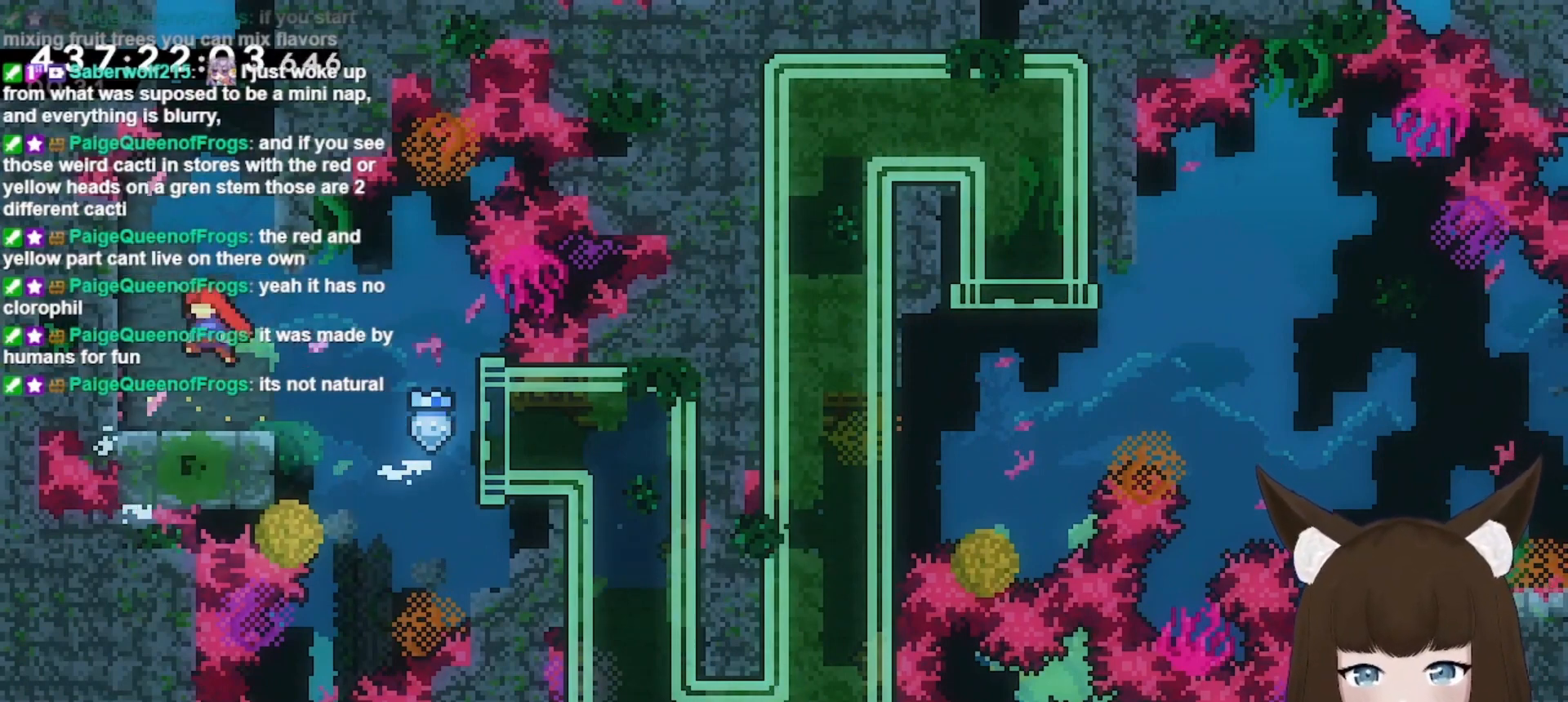
{"keys": ["grab", "jump", "right", "up"], "events": [[233, "up", "down"], [300, "jump", "up"], [333, "jump", "down"], [333, "left", "up"], [400, "right", "down"]]}
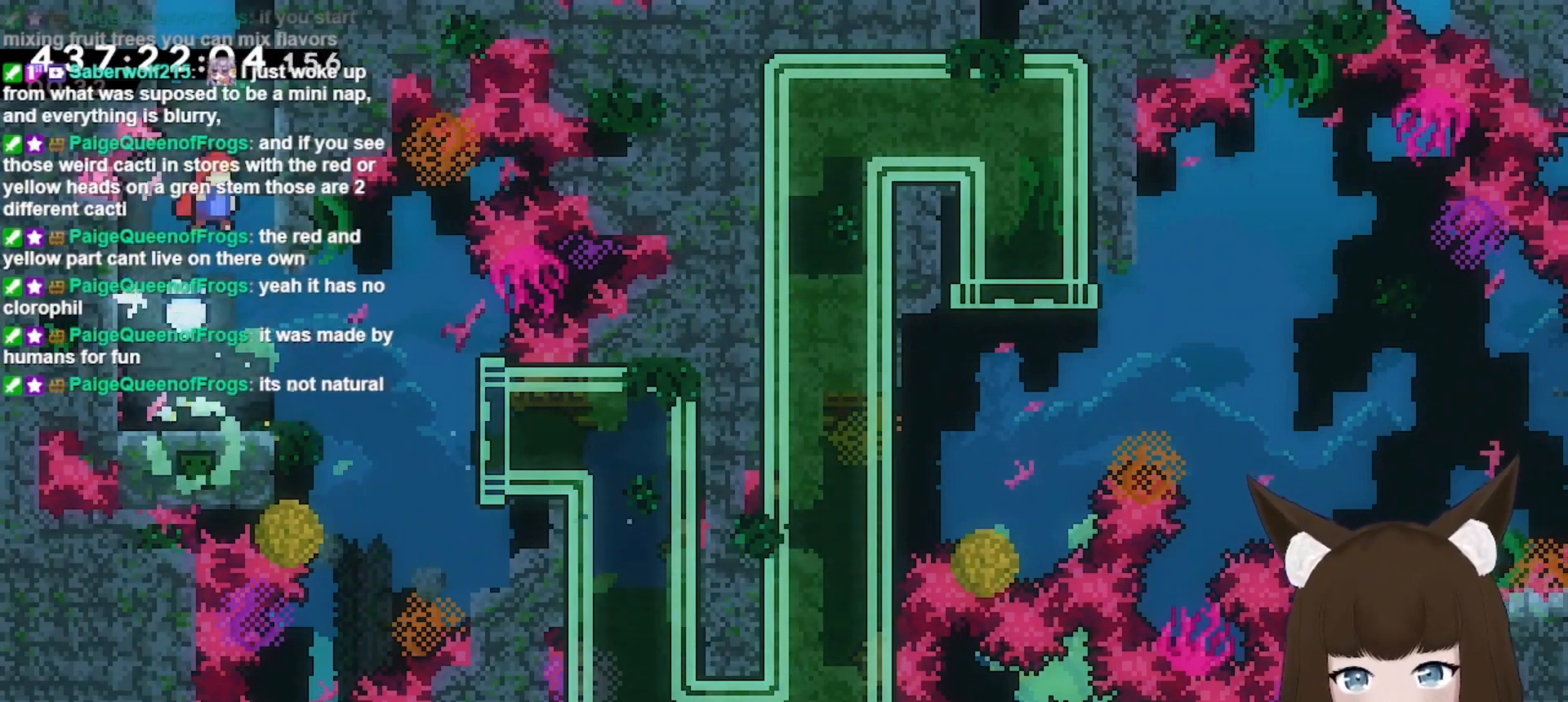
{"keys": ["grab", "jump", "right", "up"], "events": [[167, "jump", "up"], [267, "jump", "down"]]}
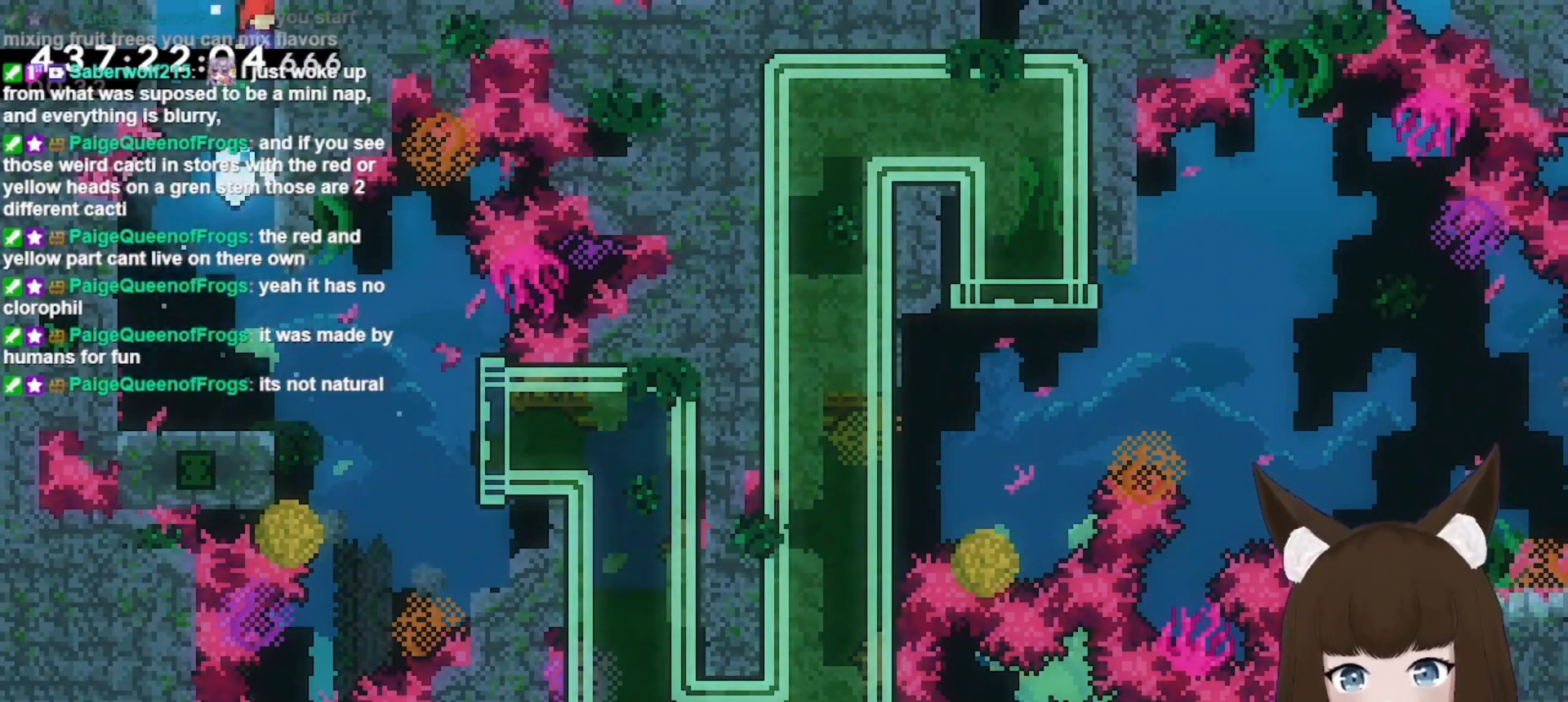
{"keys": ["grab", "jump", "up"], "events": [[100, "jump", "up"], [100, "right", "up"], [200, "jump", "down"]]}
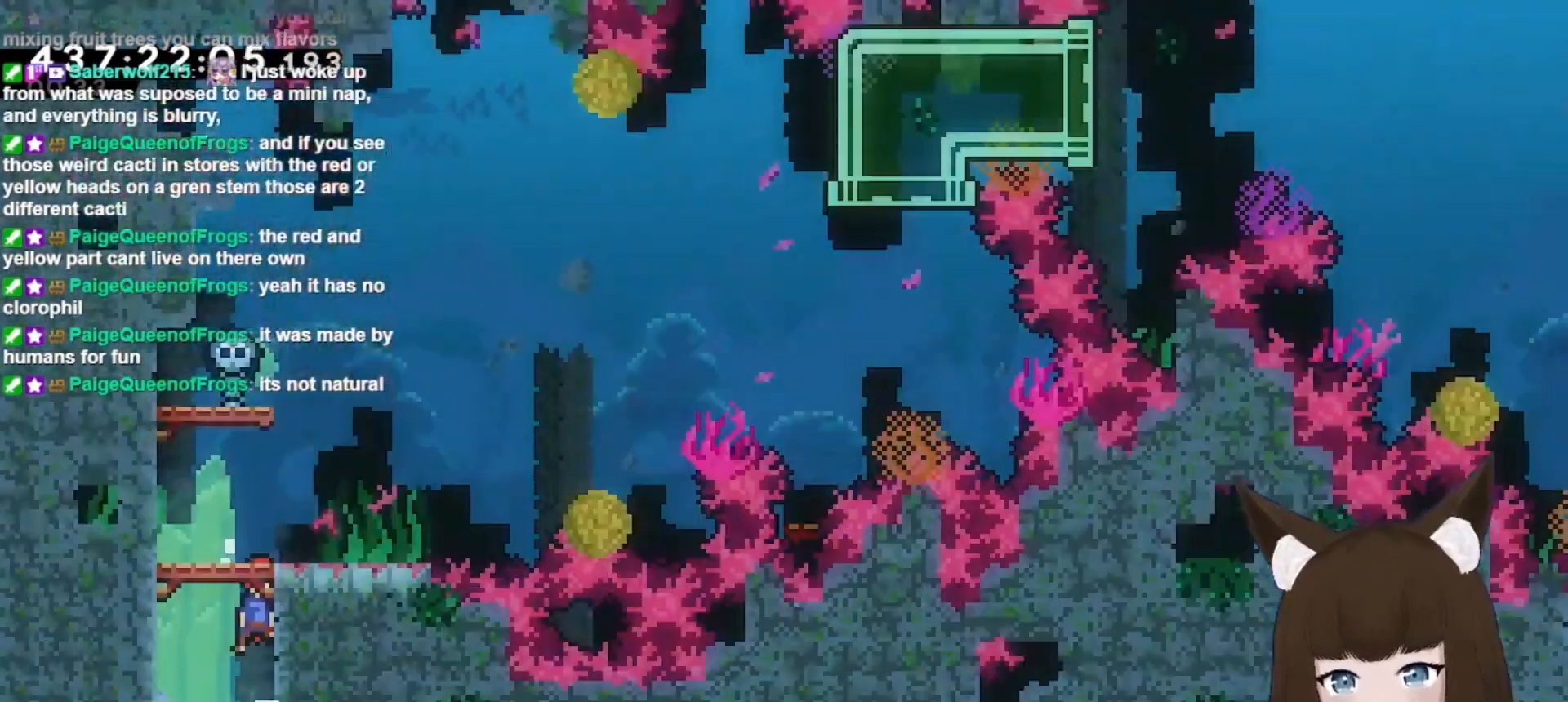
{"keys": ["grab", "up"], "events": [[167, "jump", "up"]]}
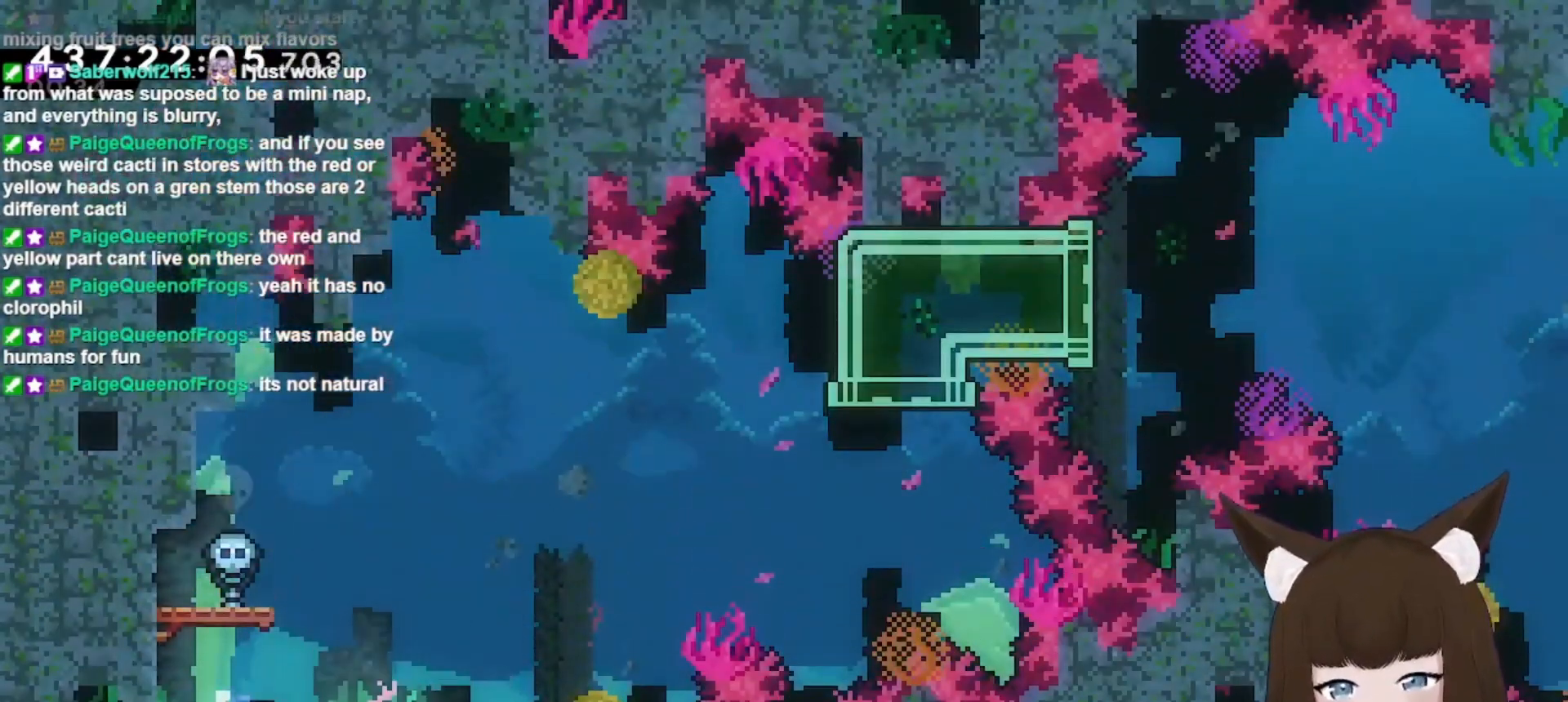
{"keys": [], "events": [[133, "up", "up"], [167, "grab", "up"], [400, "right", "down"], [500, "right", "up"]]}
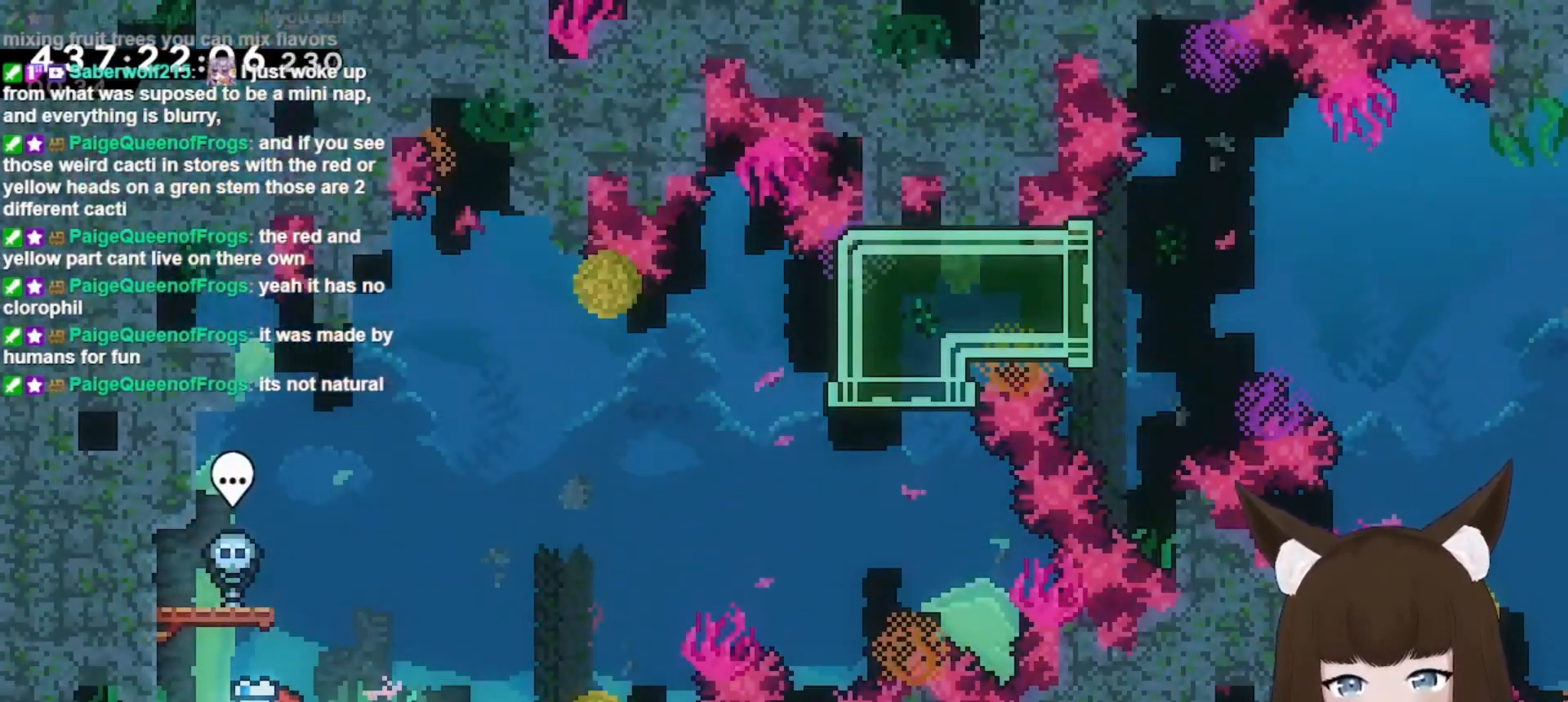
{"keys": ["dash", "jump", "right"], "events": [[100, "right", "down"], [133, "dash", "down"], [367, "jump", "down"]]}
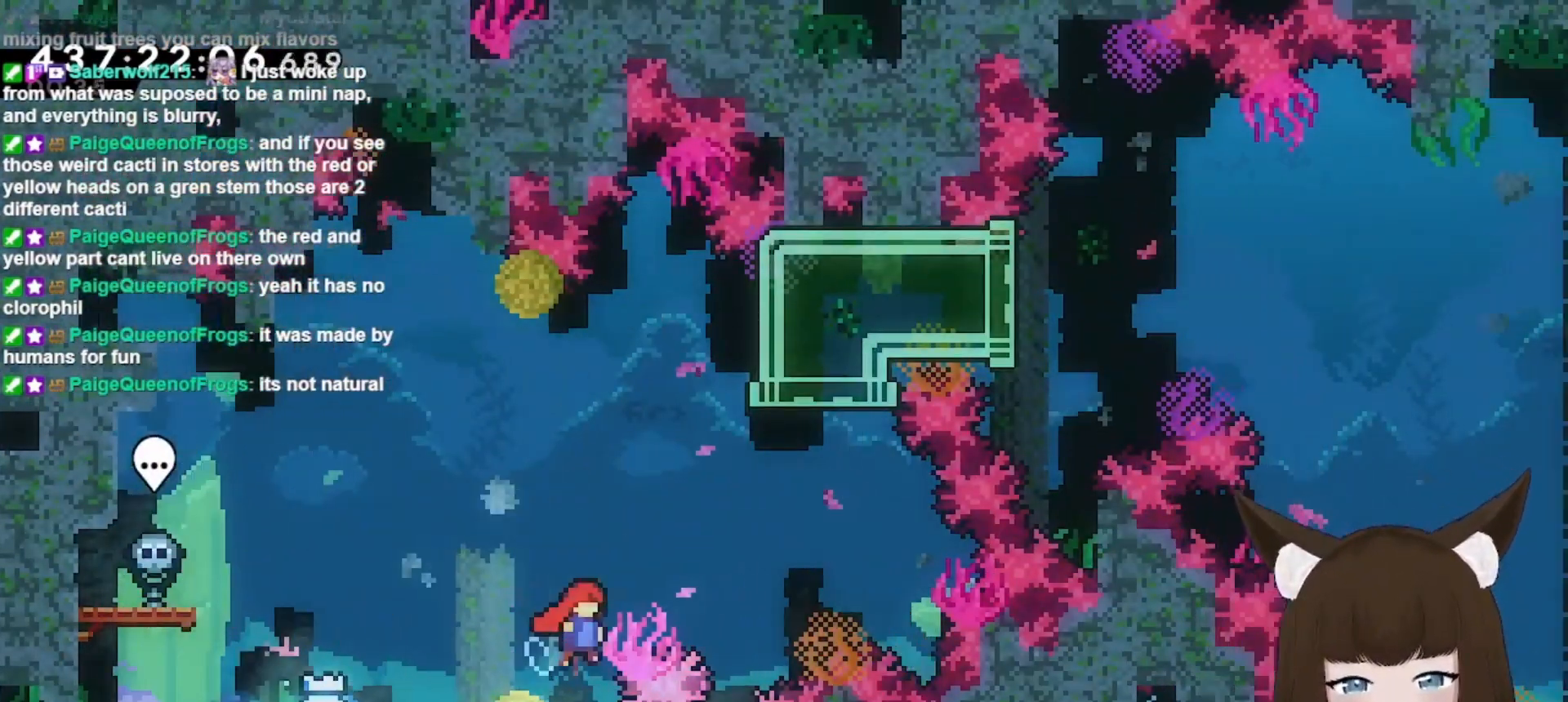
{"keys": ["up"], "events": [[200, "dash", "up"], [200, "jump", "up"], [200, "right", "up"], [233, "up", "down"], [300, "dash", "down"], [400, "dash", "up"]]}
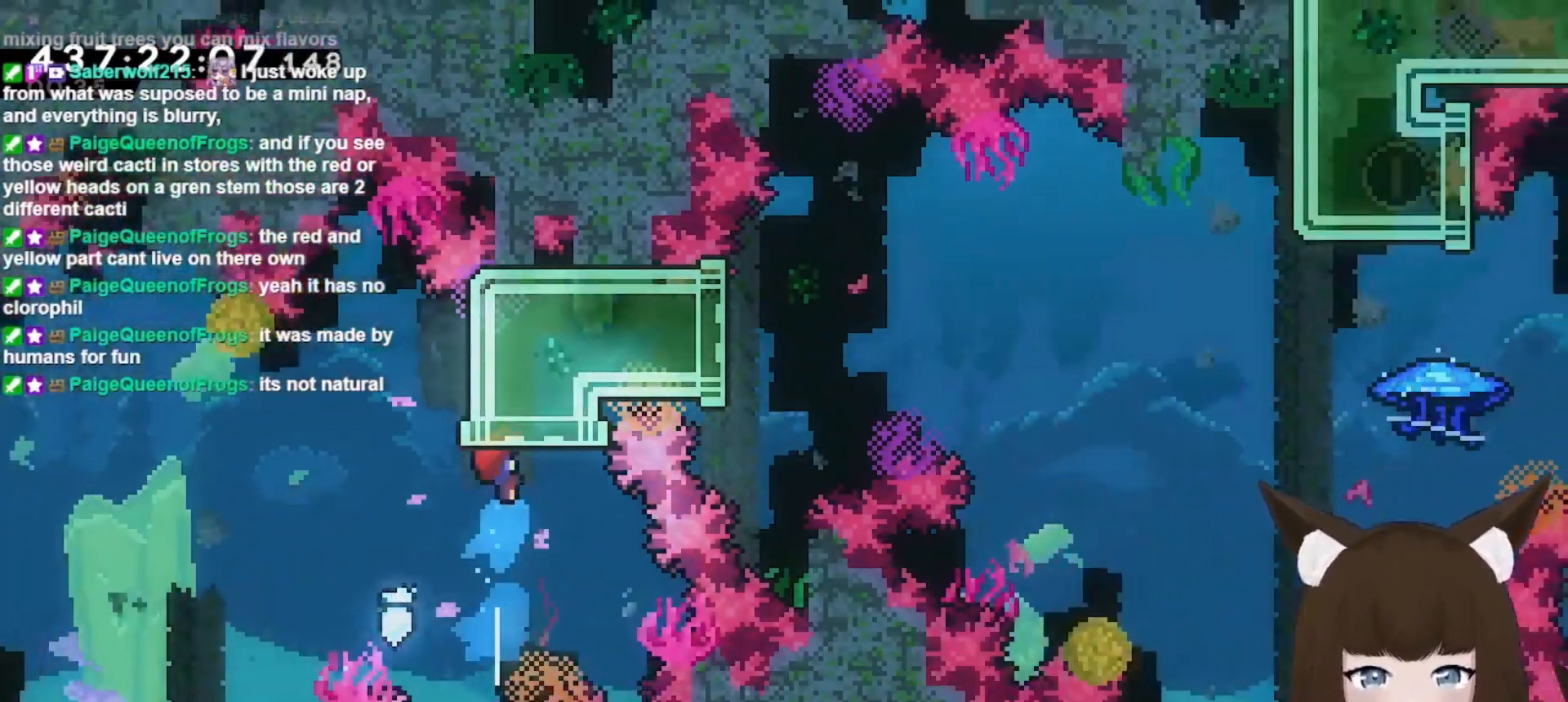
{"keys": ["right"], "events": [[133, "right", "down"], [167, "up", "up"]]}
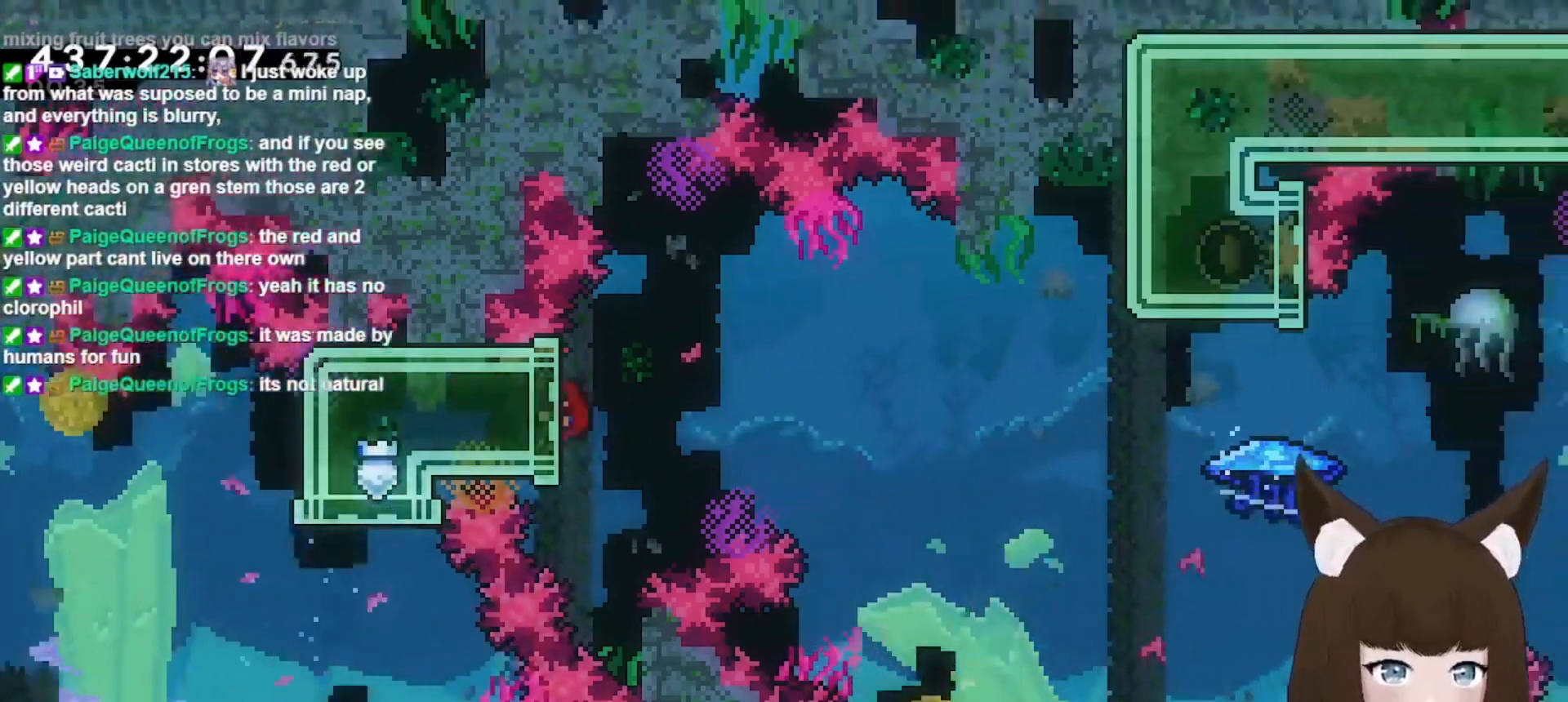
{"keys": ["grab", "jump", "right"], "events": [[133, "jump", "down"], [267, "grab", "down"]]}
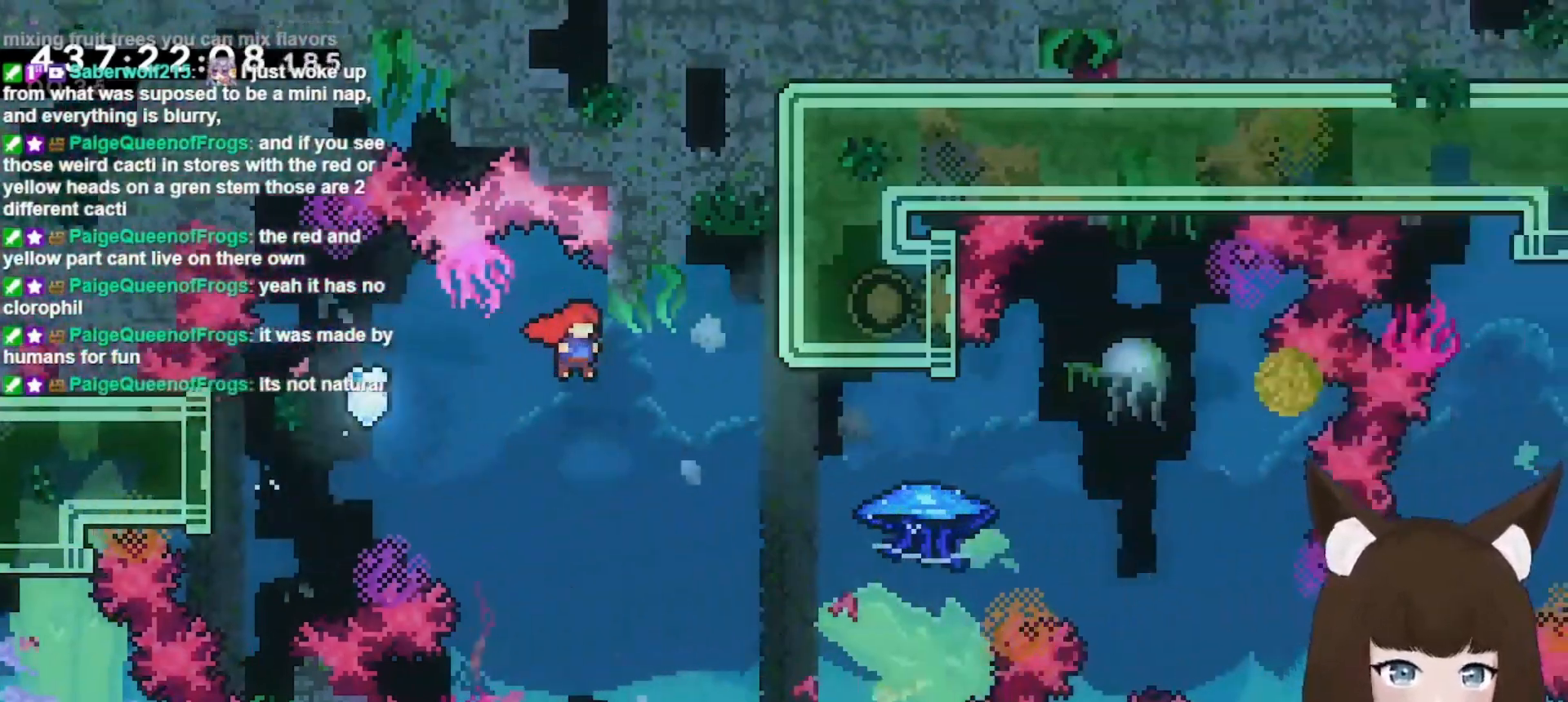
{"keys": ["dash", "grab", "jump", "right", "up"], "events": [[433, "up", "down"], [467, "dash", "down"]]}
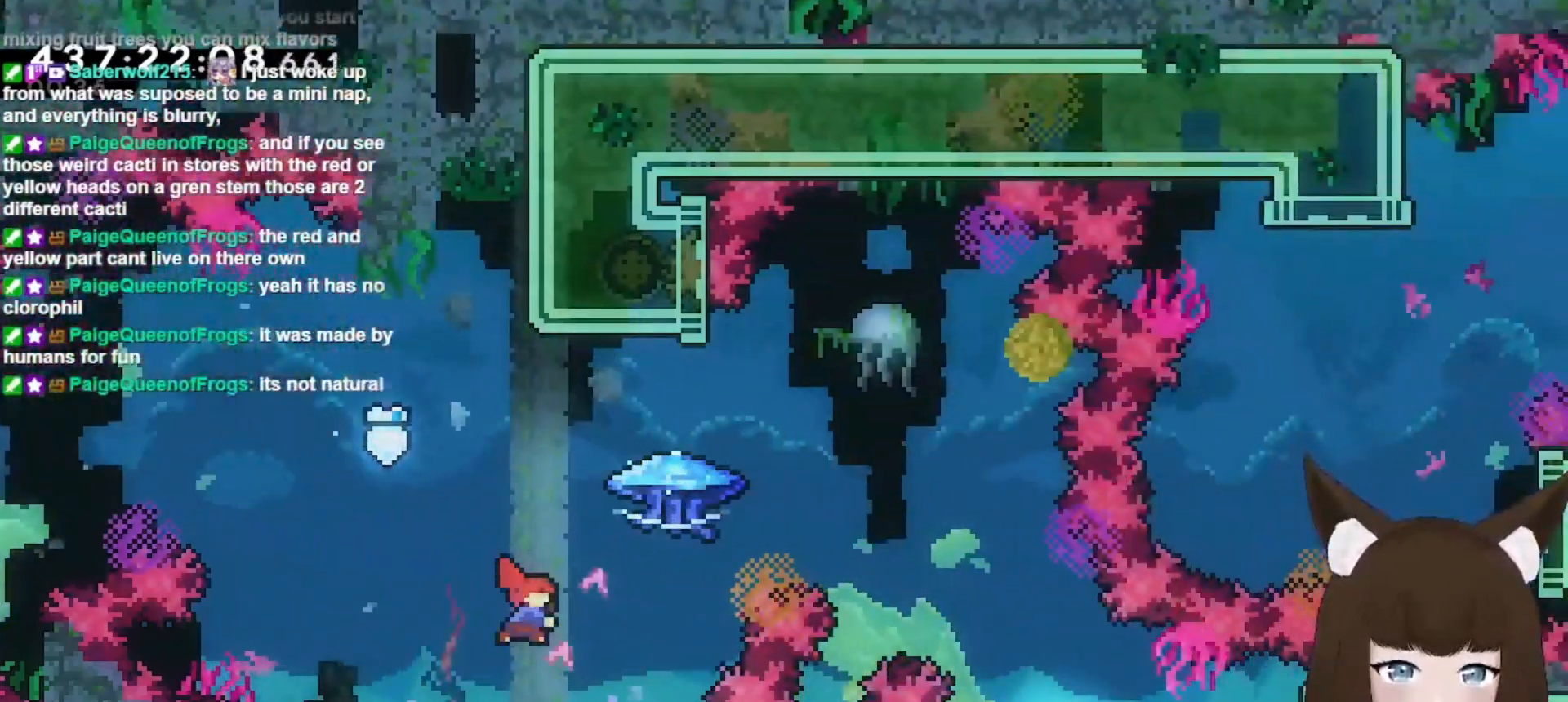
{"keys": ["dash", "grab", "jump", "right", "up"], "events": []}
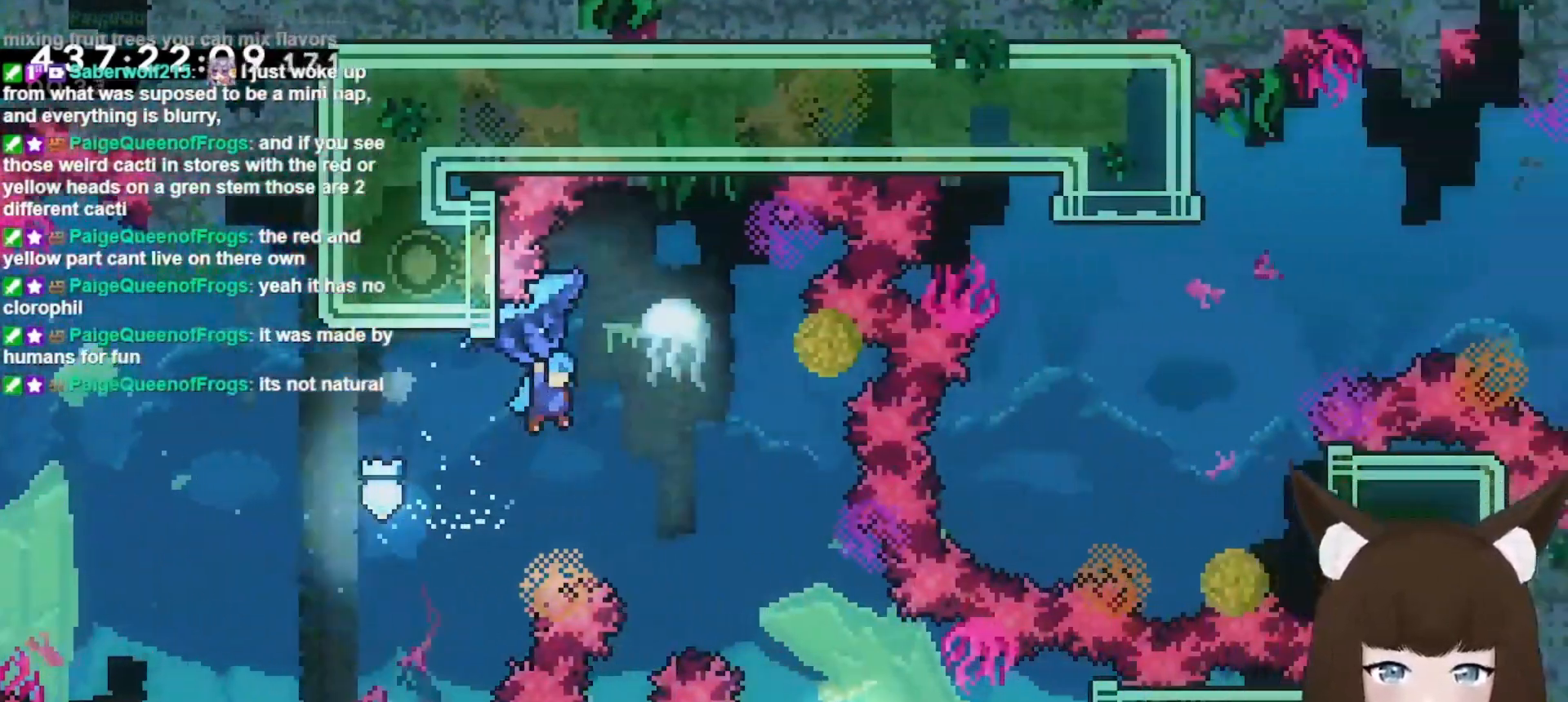
{"keys": ["right"], "events": [[33, "left", "down"], [100, "right", "up"], [133, "up", "up"], [200, "dash", "up"], [233, "grab", "up"], [233, "jump", "up"], [267, "left", "up"], [467, "right", "down"]]}
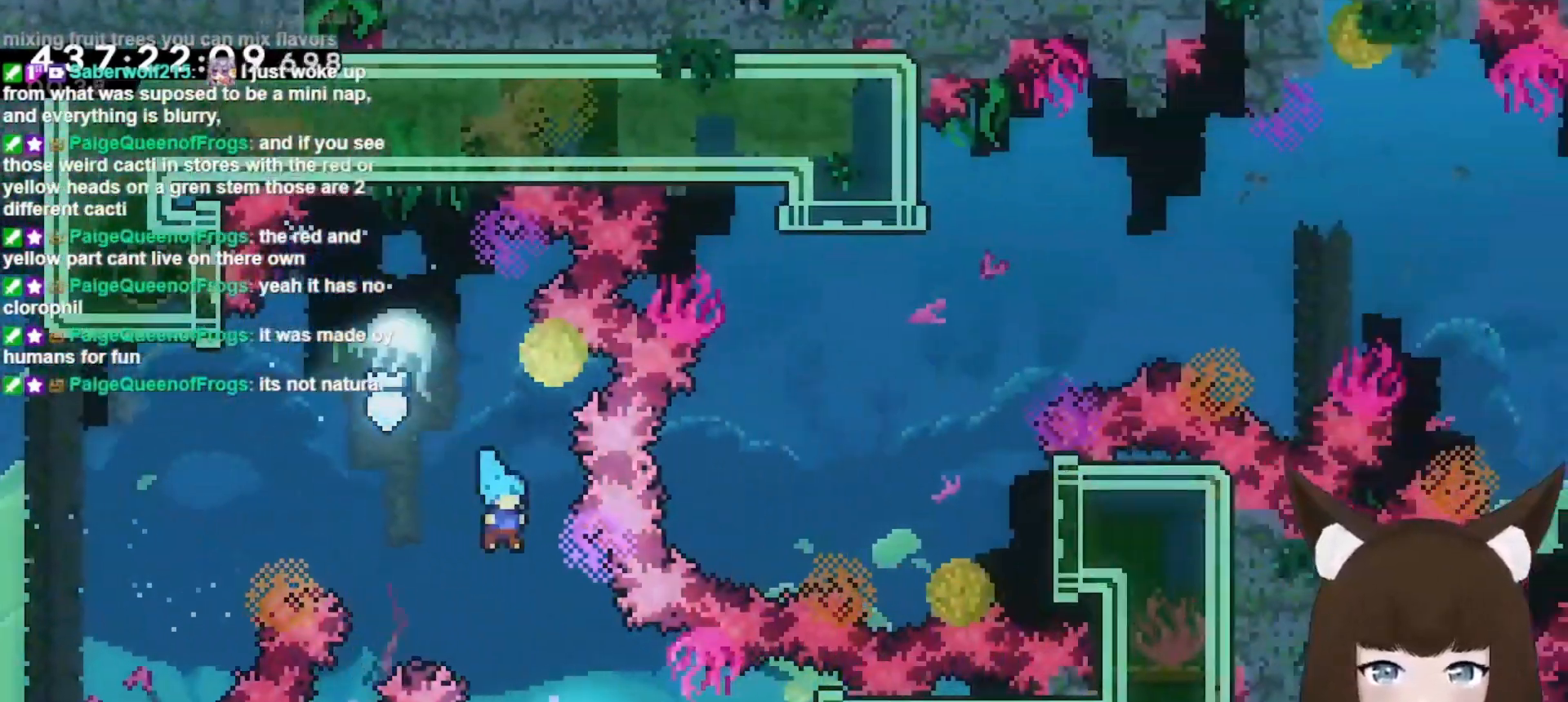
{"keys": ["dash", "right"], "events": [[167, "right", "up"], [200, "right", "down"], [400, "dash", "down"]]}
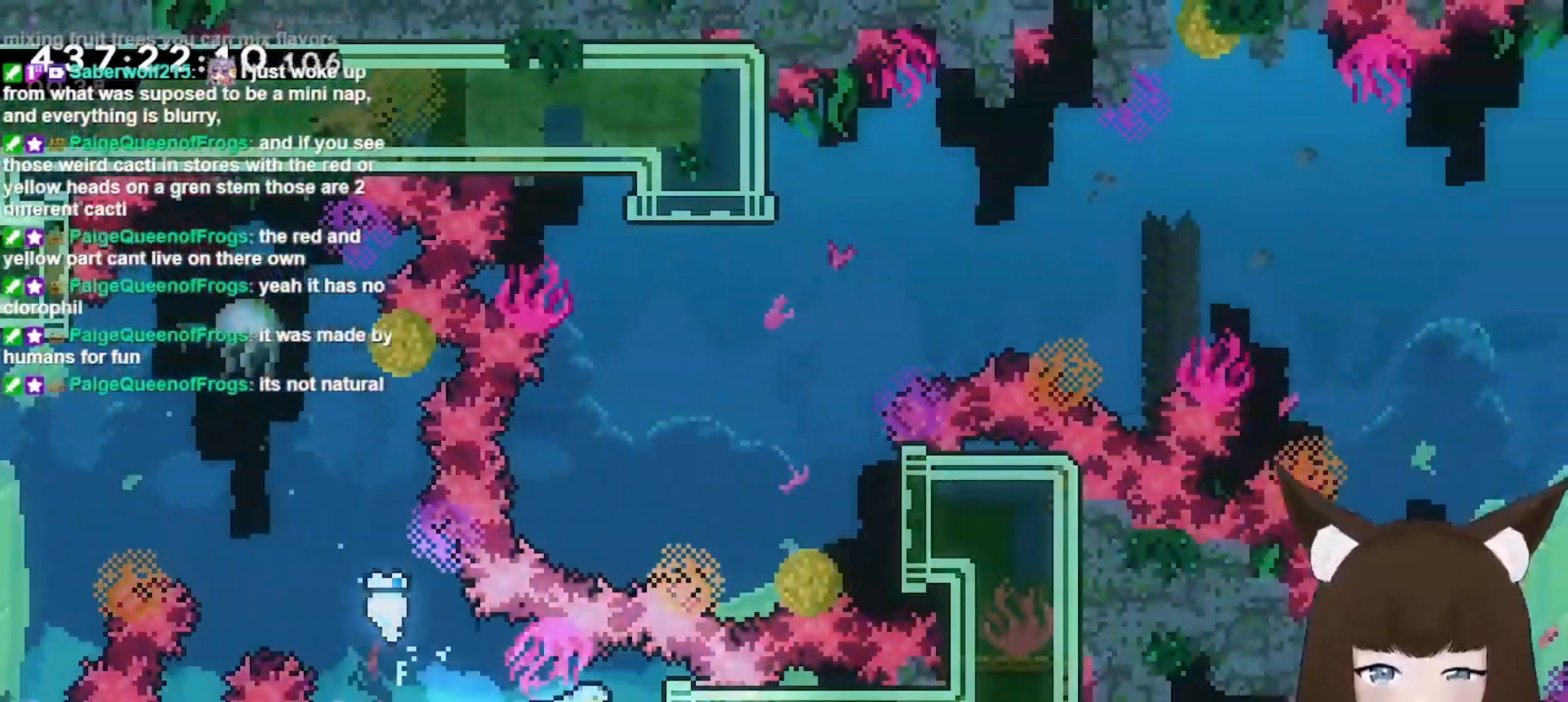
{"keys": ["right"], "events": [[33, "dash", "up"]]}
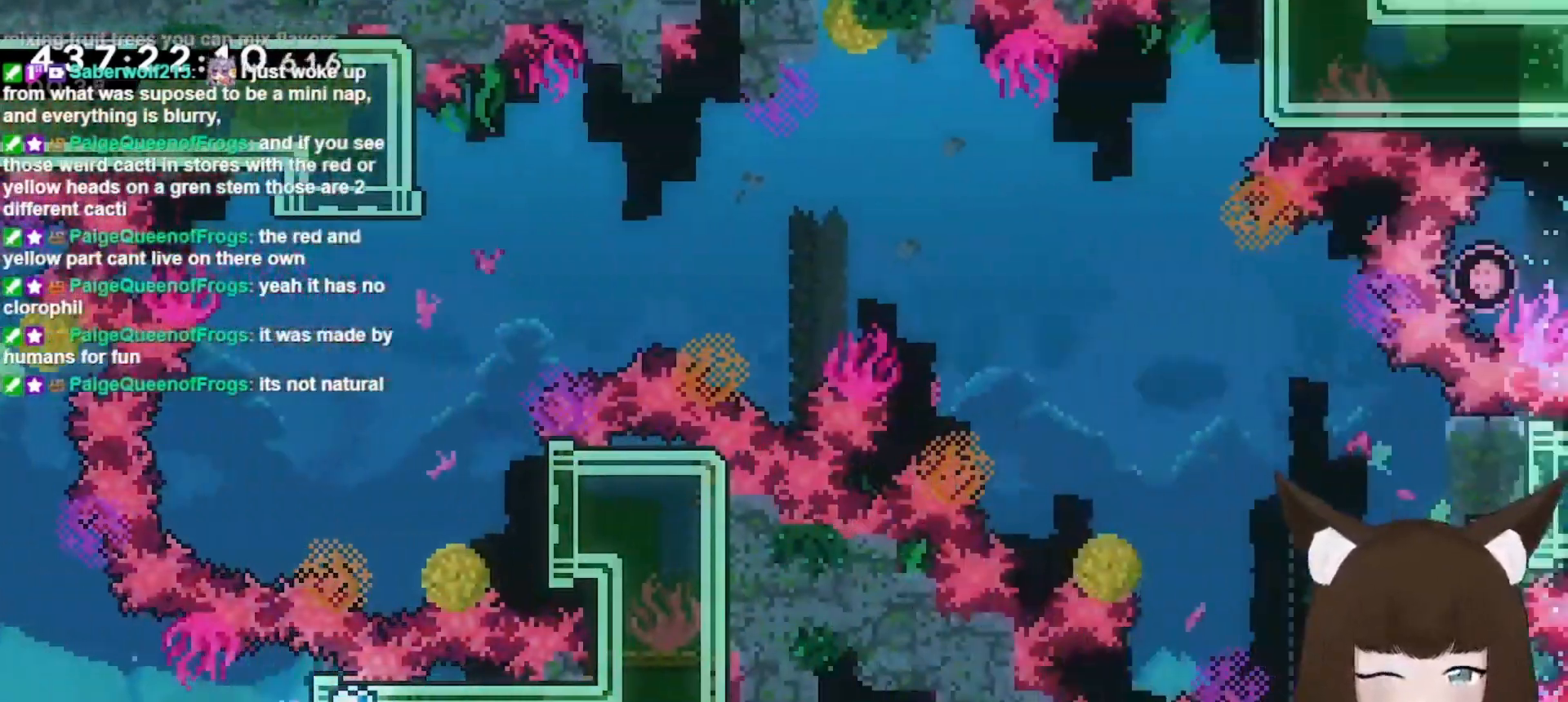
{"keys": ["left"], "events": [[133, "right", "up"], [233, "left", "down"]]}
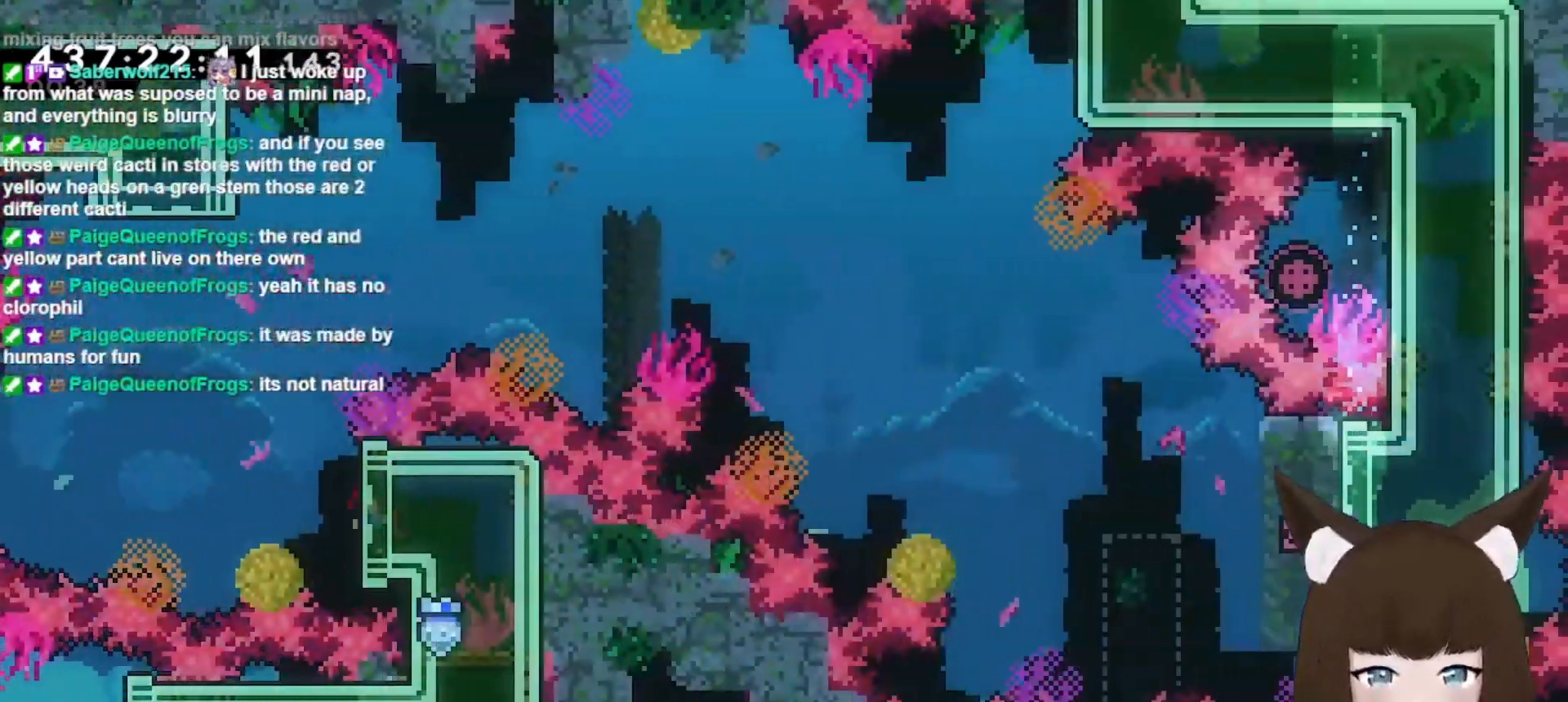
{"keys": ["grab", "right"], "events": [[167, "jump", "down"], [333, "grab", "down"], [433, "jump", "up"], [433, "left", "up"], [467, "right", "down"]]}
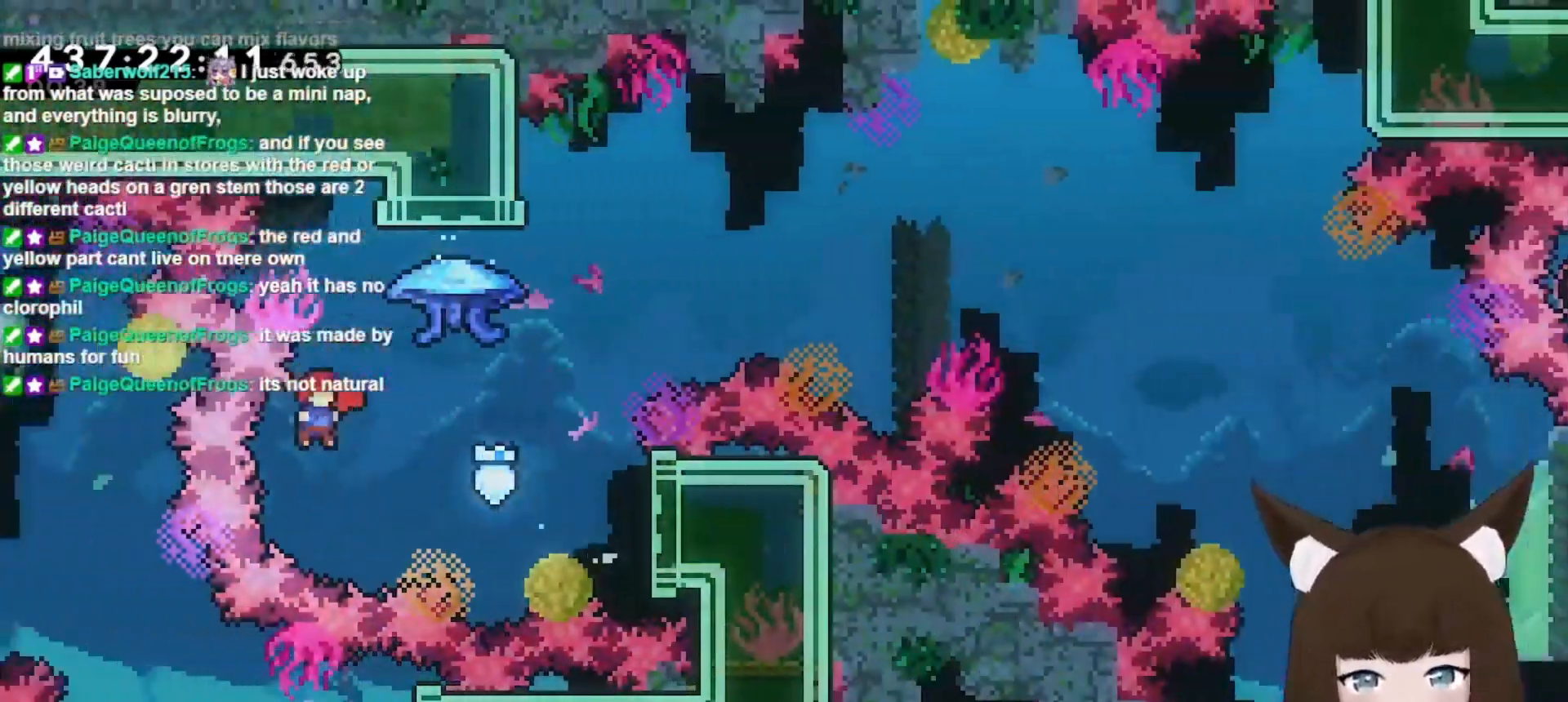
{"keys": ["dash", "grab", "right", "up"], "events": [[67, "dash", "down"], [67, "up", "down"]]}